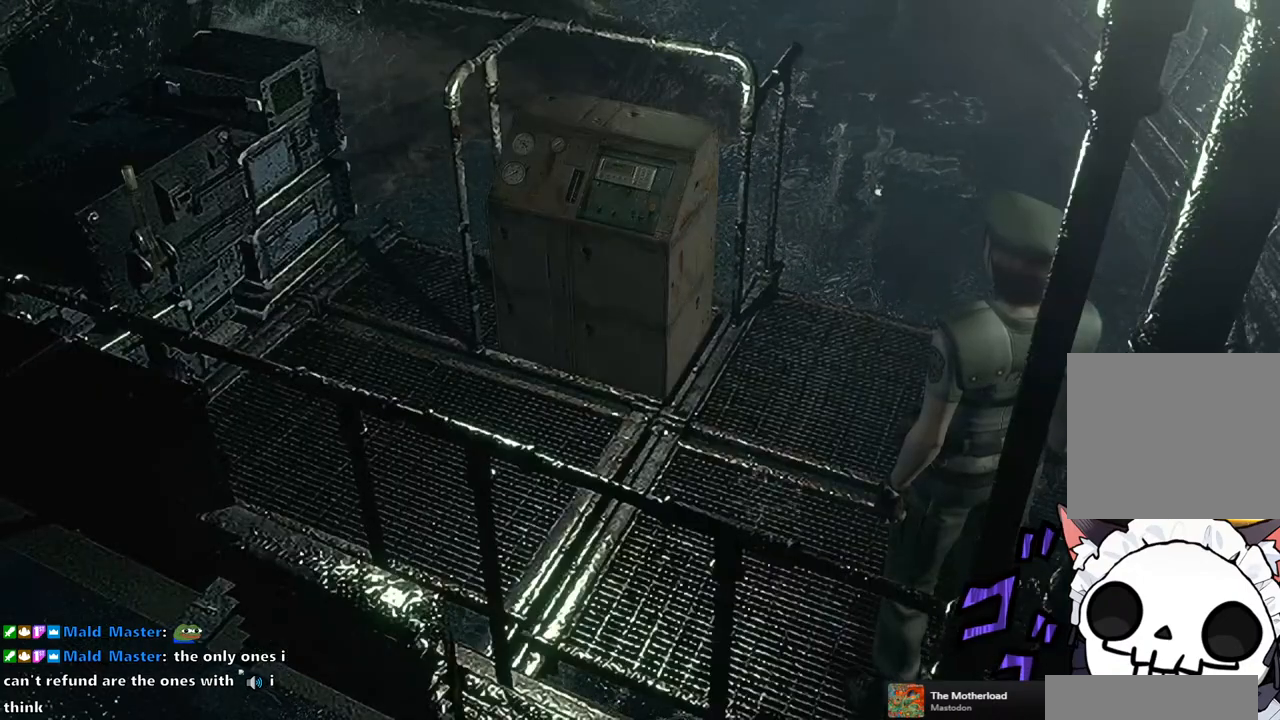
Gameplay with a controller (PlayStation layout); each line is a JSON object with the inputs held at the frame after it. "events" lists button and stick changes between this image and that frame as [ms after this image, input, new state], when the widget could be followed in between.
{"buttons": [], "left_stick": "up-left", "right_stick": "center", "events": [[133, "left_stick", "left"], [467, "left_stick", "up-left"]]}
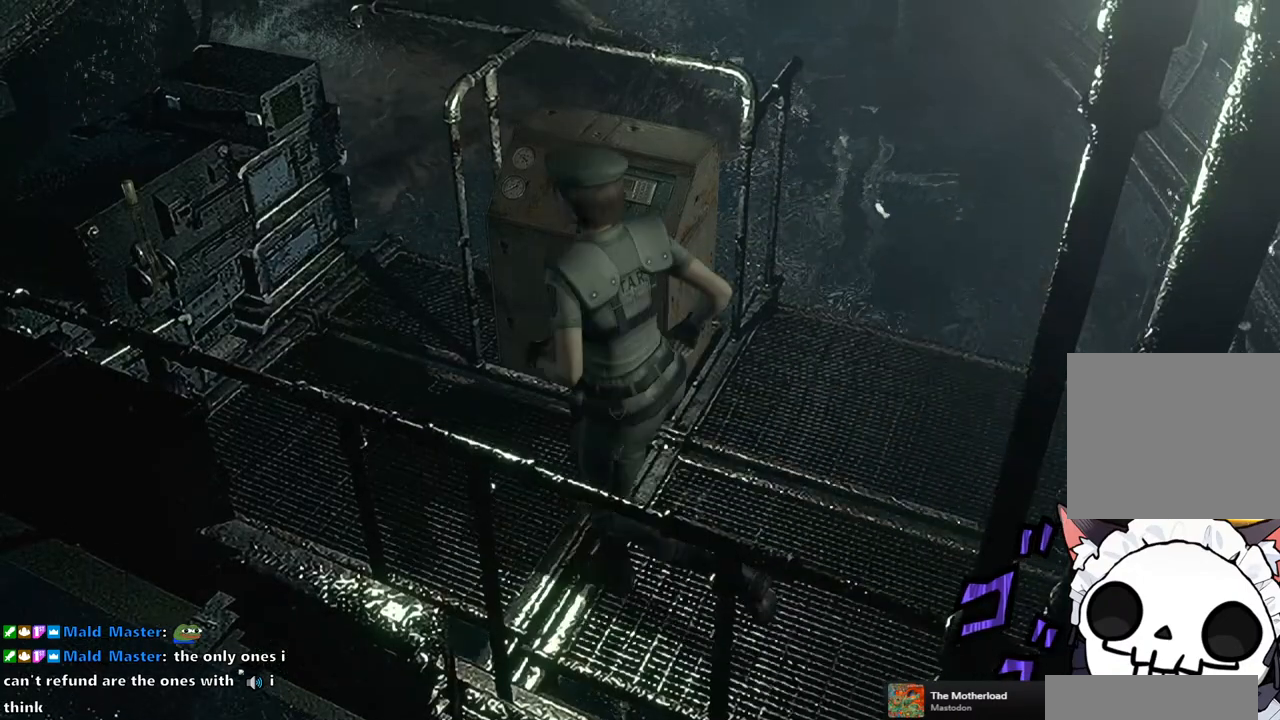
{"buttons": [], "left_stick": "up-right", "right_stick": "center", "events": [[117, "left_stick", "up"], [367, "left_stick", "up-right"]]}
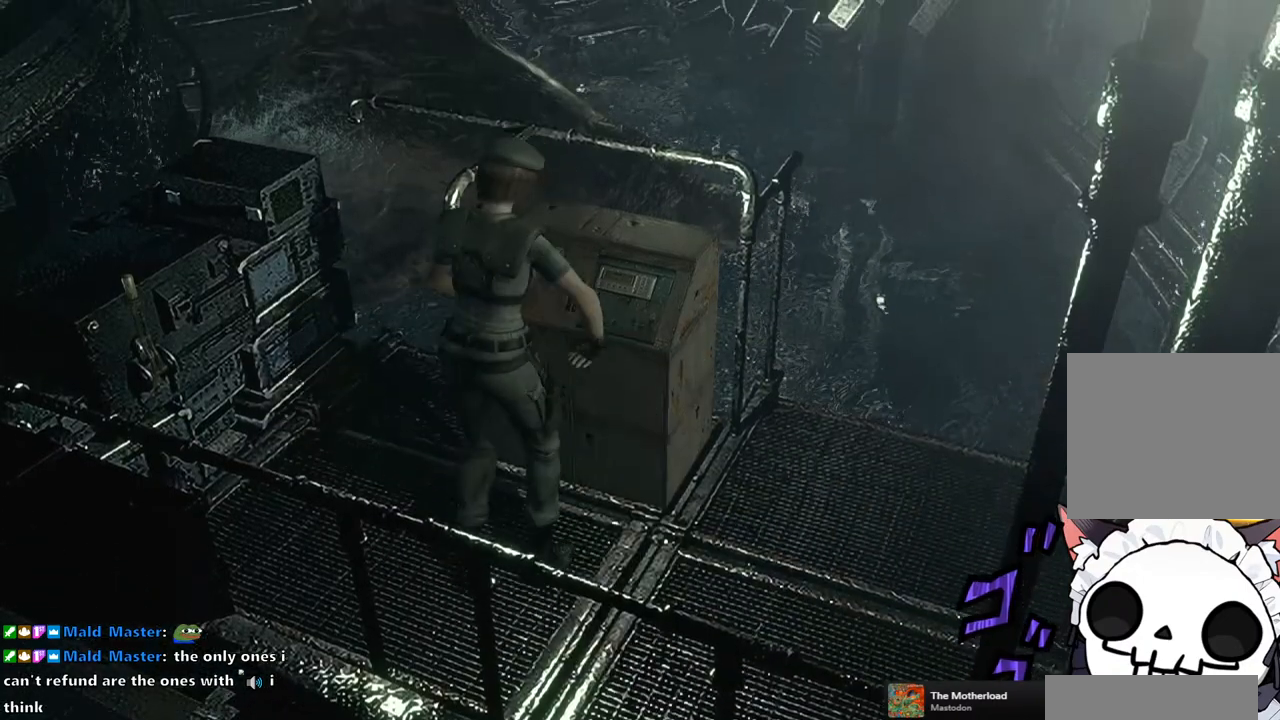
{"buttons": [], "left_stick": "up-right", "right_stick": "center", "events": []}
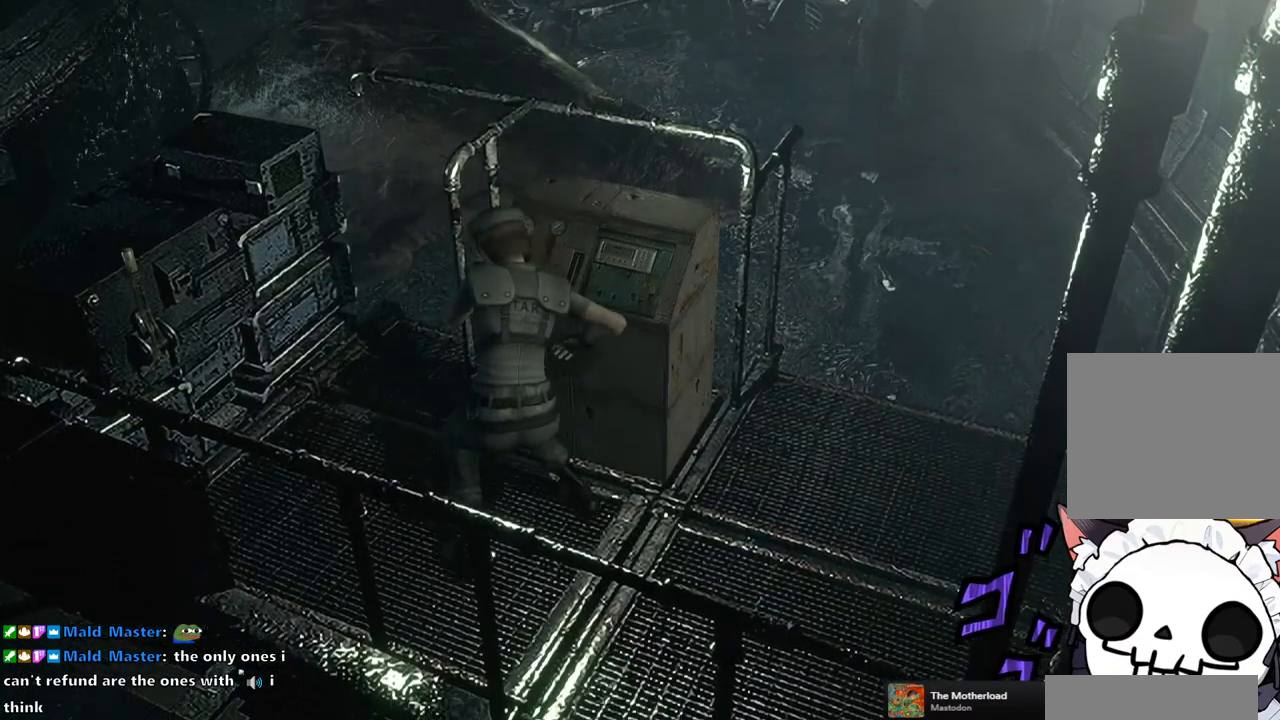
{"buttons": [], "left_stick": "center", "right_stick": "center", "events": [[417, "left_stick", "center"]]}
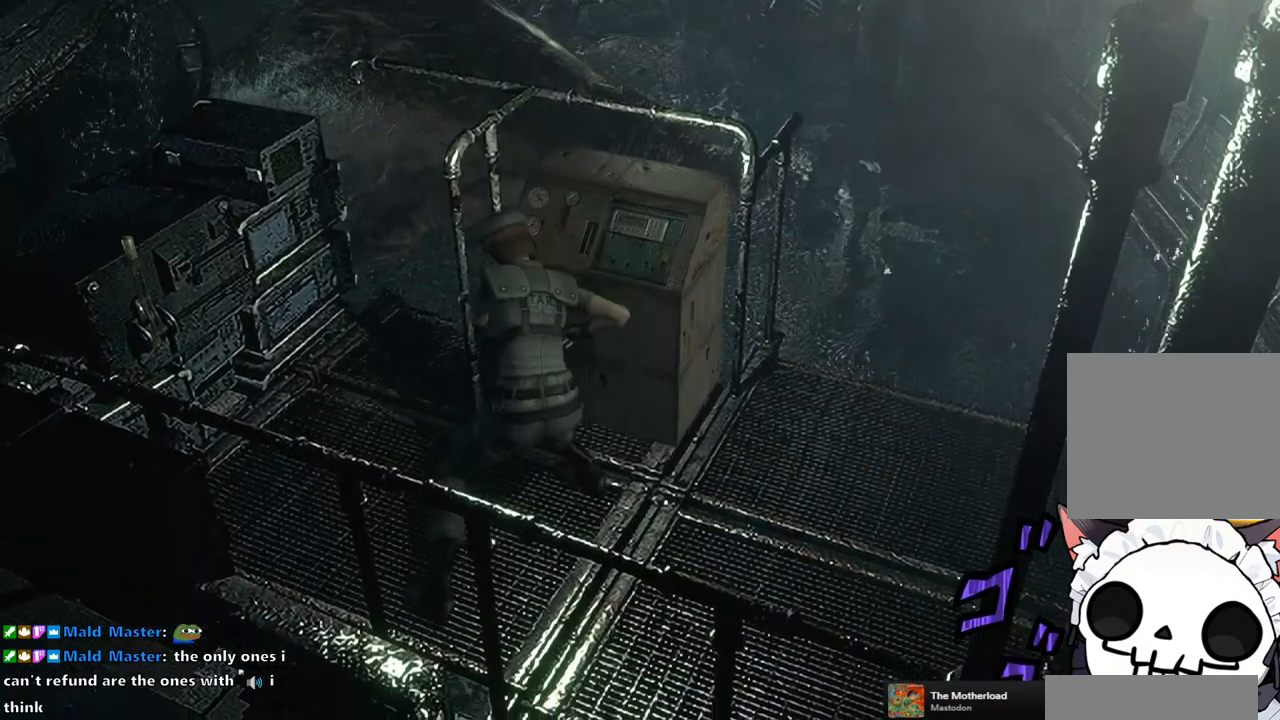
{"buttons": [], "left_stick": "center", "right_stick": "center", "events": []}
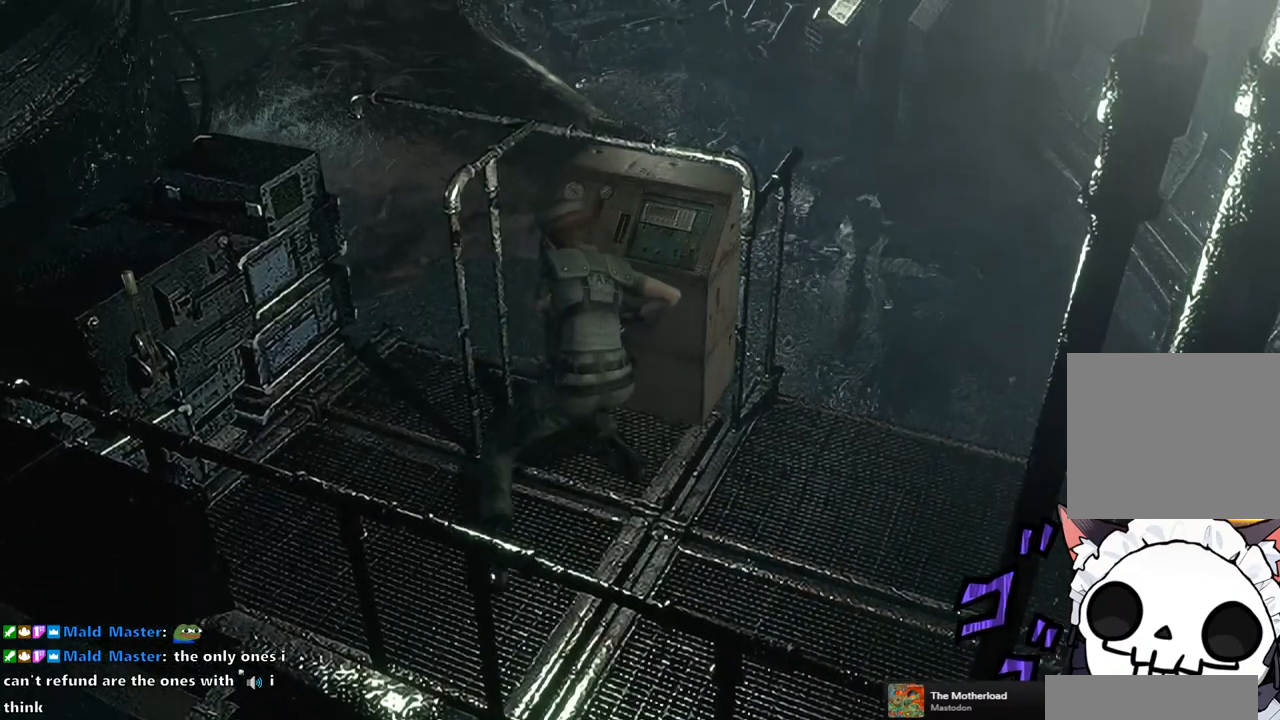
{"buttons": [], "left_stick": "center", "right_stick": "center", "events": []}
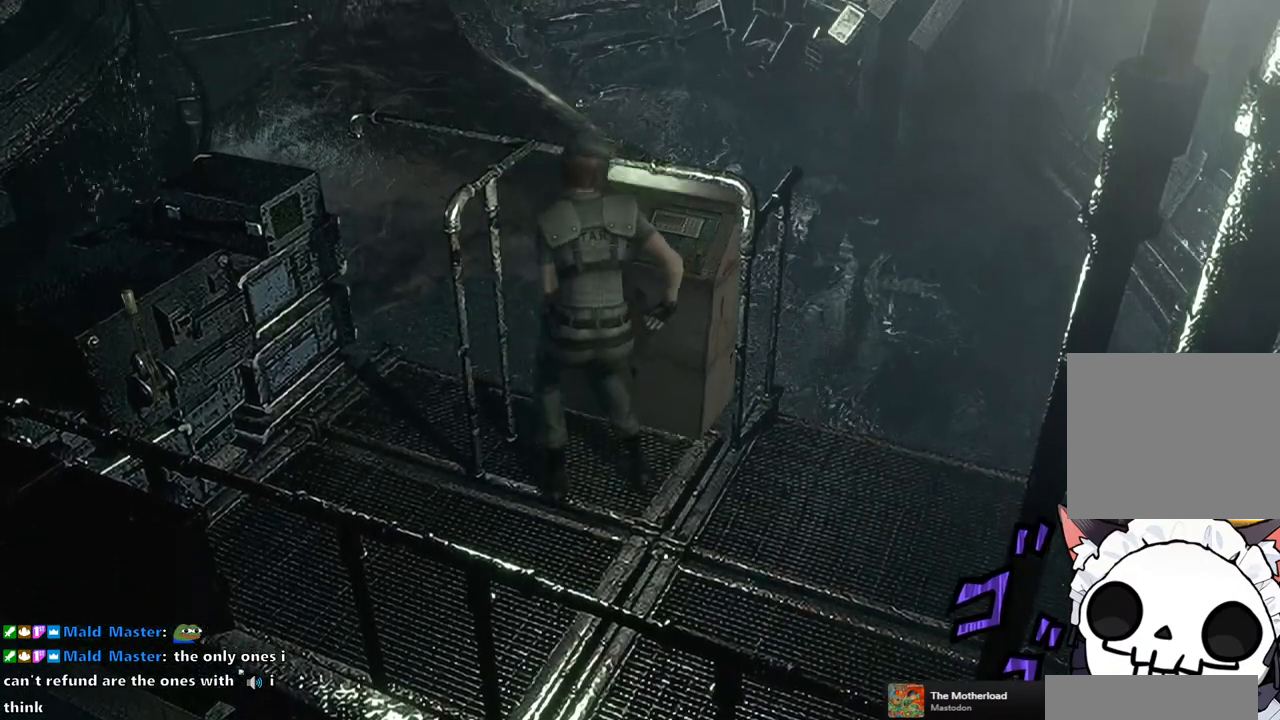
{"buttons": [], "left_stick": "center", "right_stick": "center", "events": []}